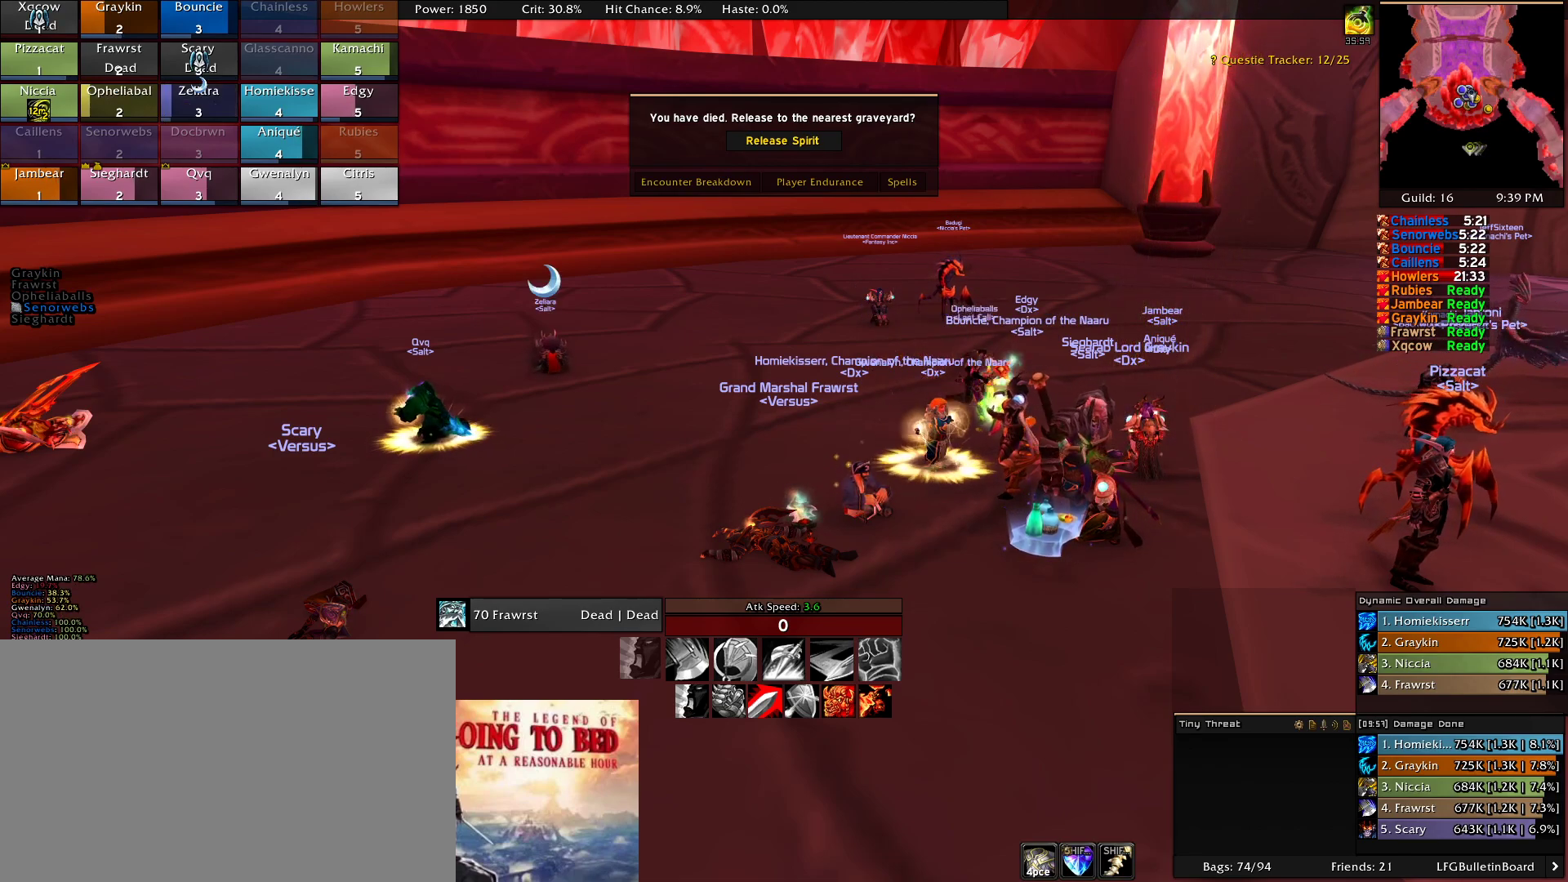
Gameplay with keyboard and mouse; each line is a JSON object with the keys and mouse buttons held at the frame after it. "events" lists presses ("down") and releases ("up") of "1", "2", "3", "4", "5", "a", "alt", "c", "caps_lock", "ctrl", "d", "e", "f", "g", "q", "r", "s", "shift", "t", "tab", "v", "w", "x", "z", "mouse_left", "mouse_wheel" and "mouse_right" between this image and that frame as [ms after this image, input, new state], when the widget could be followed in between. "mouse_left", "mouse_wheel", "mouse_right" = the "left", "wheel", "right" buttons of the "mouse" list. No other keys are recorded. "wheel" means that the mouse wheel is clicked or scrolled. Mouse movement is not recorded.
{"keys": [], "mouse": [], "events": [[350, "a", "down"], [400, "a", "up"]]}
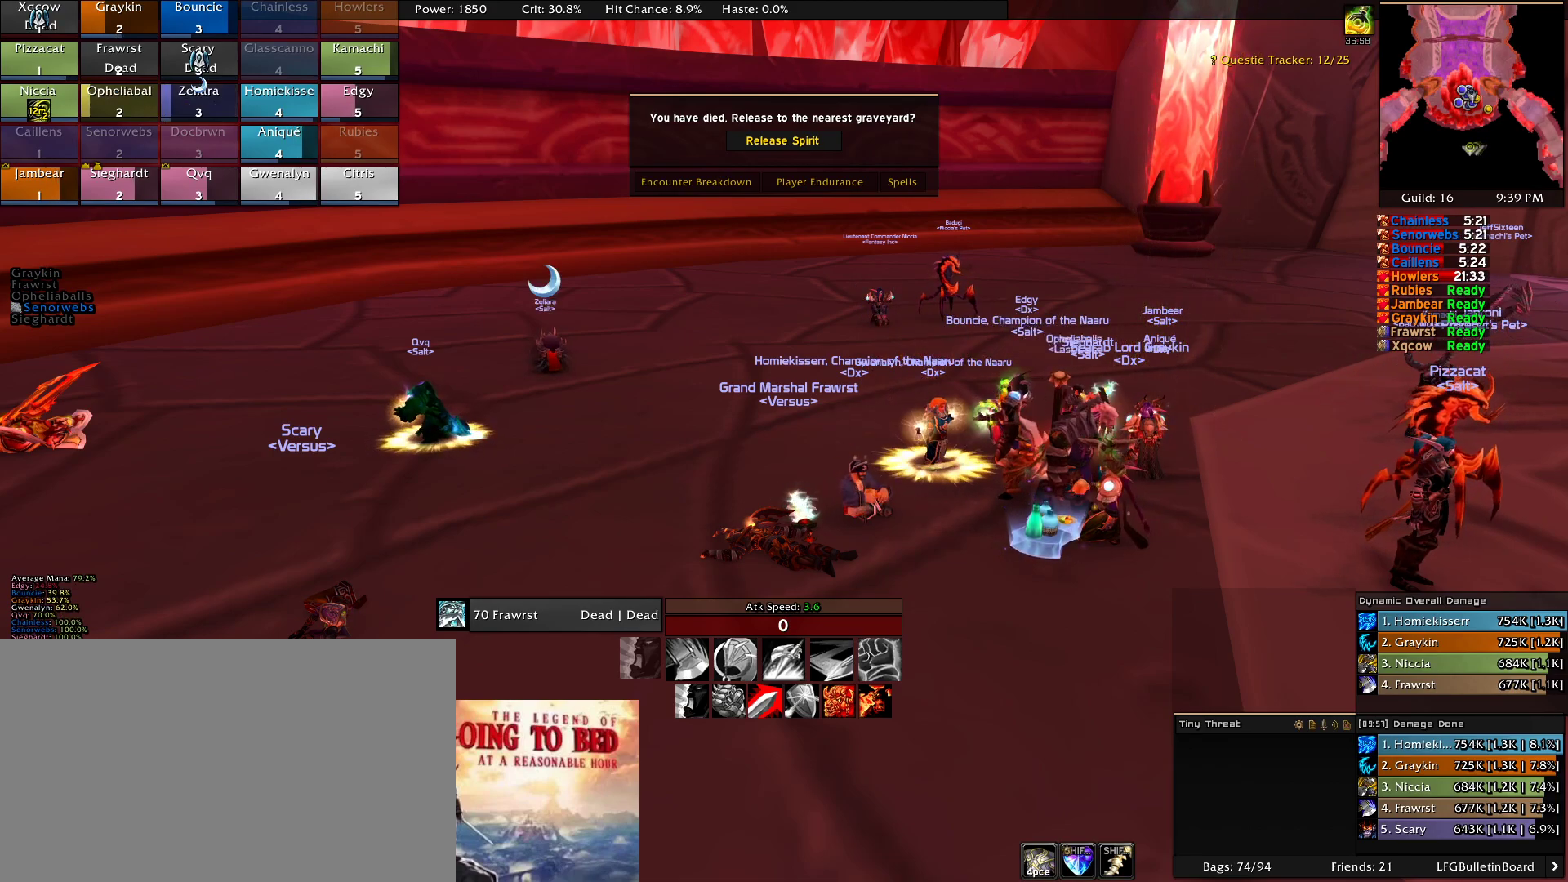
{"keys": [], "mouse": []}
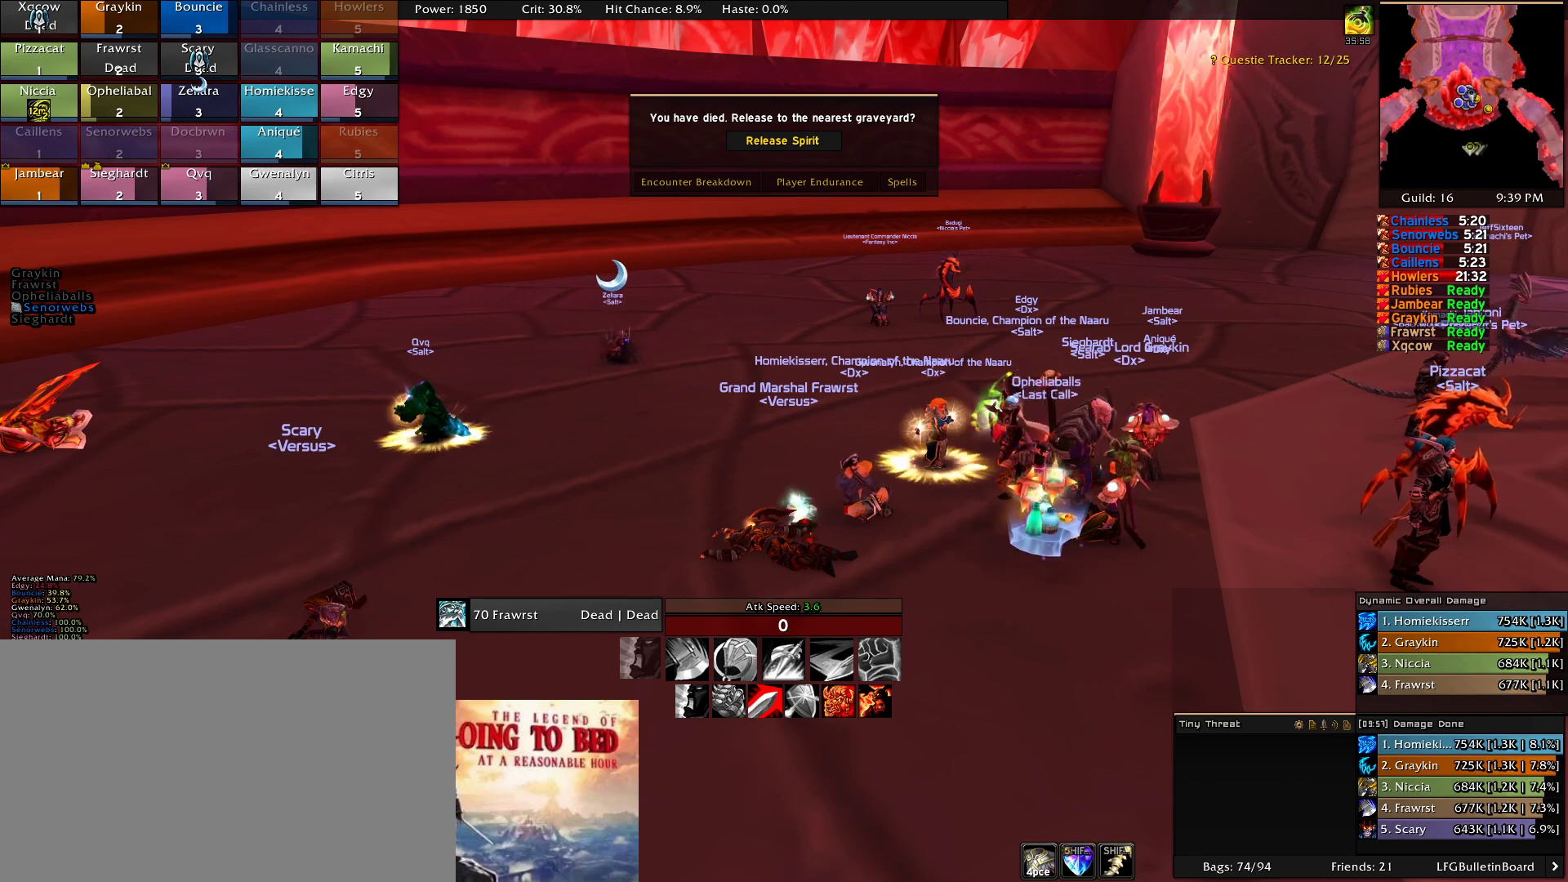
{"keys": [], "mouse": [], "events": [[383, "s", "down"], [483, "s", "up"]]}
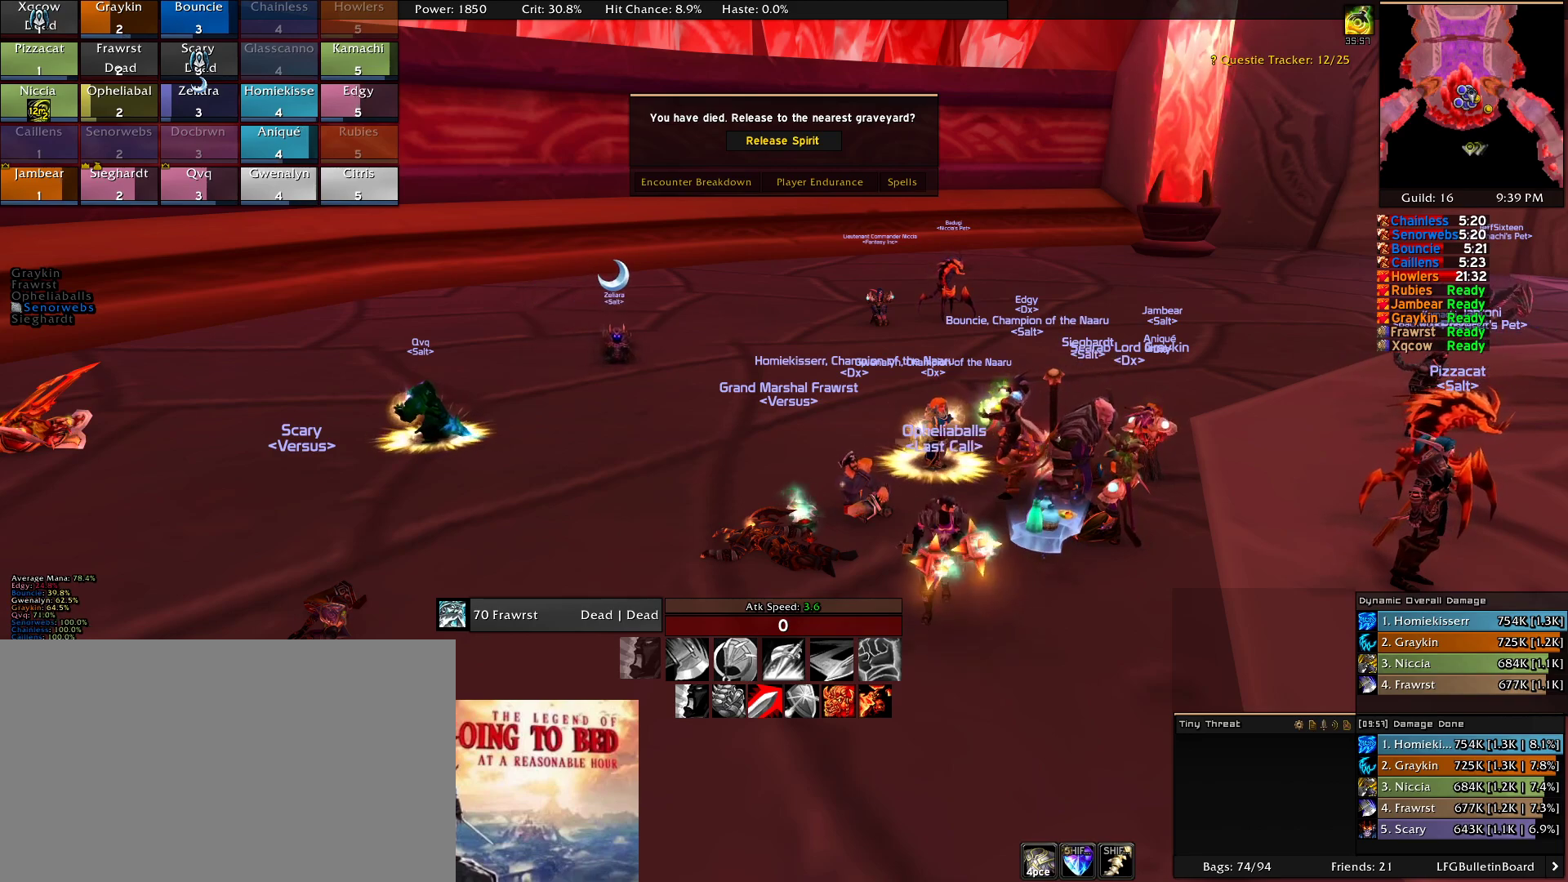
{"keys": [], "mouse": [], "events": [[66, "e", "down"], [116, "e", "up"]]}
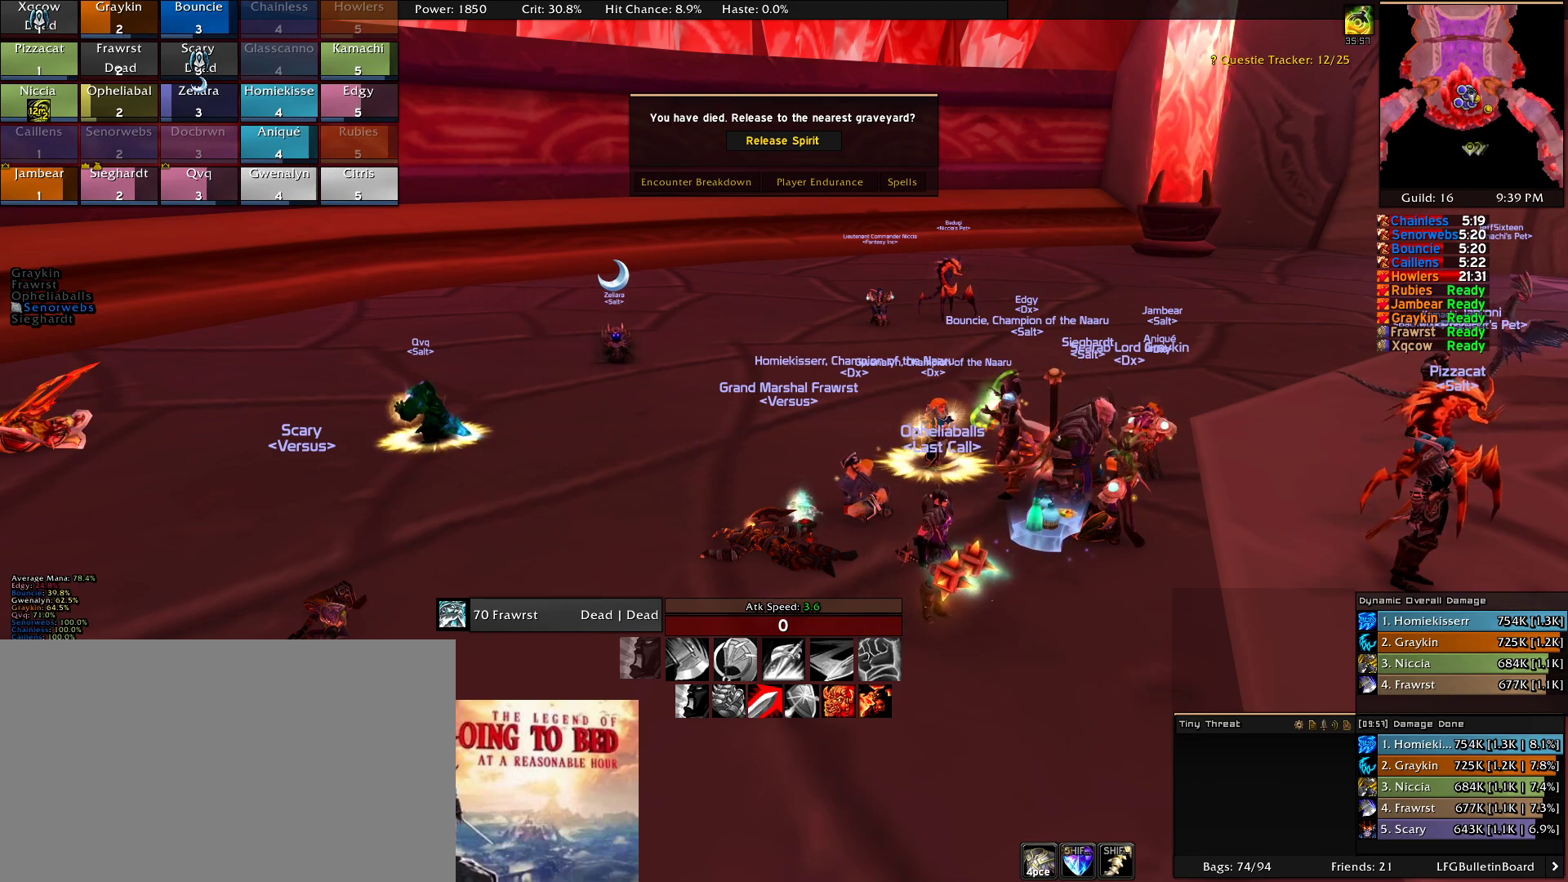
{"keys": ["a"], "mouse": [], "events": [[133, "d", "down"], [233, "d", "up"], [316, "d", "down"], [366, "d", "up"], [466, "a", "down"]]}
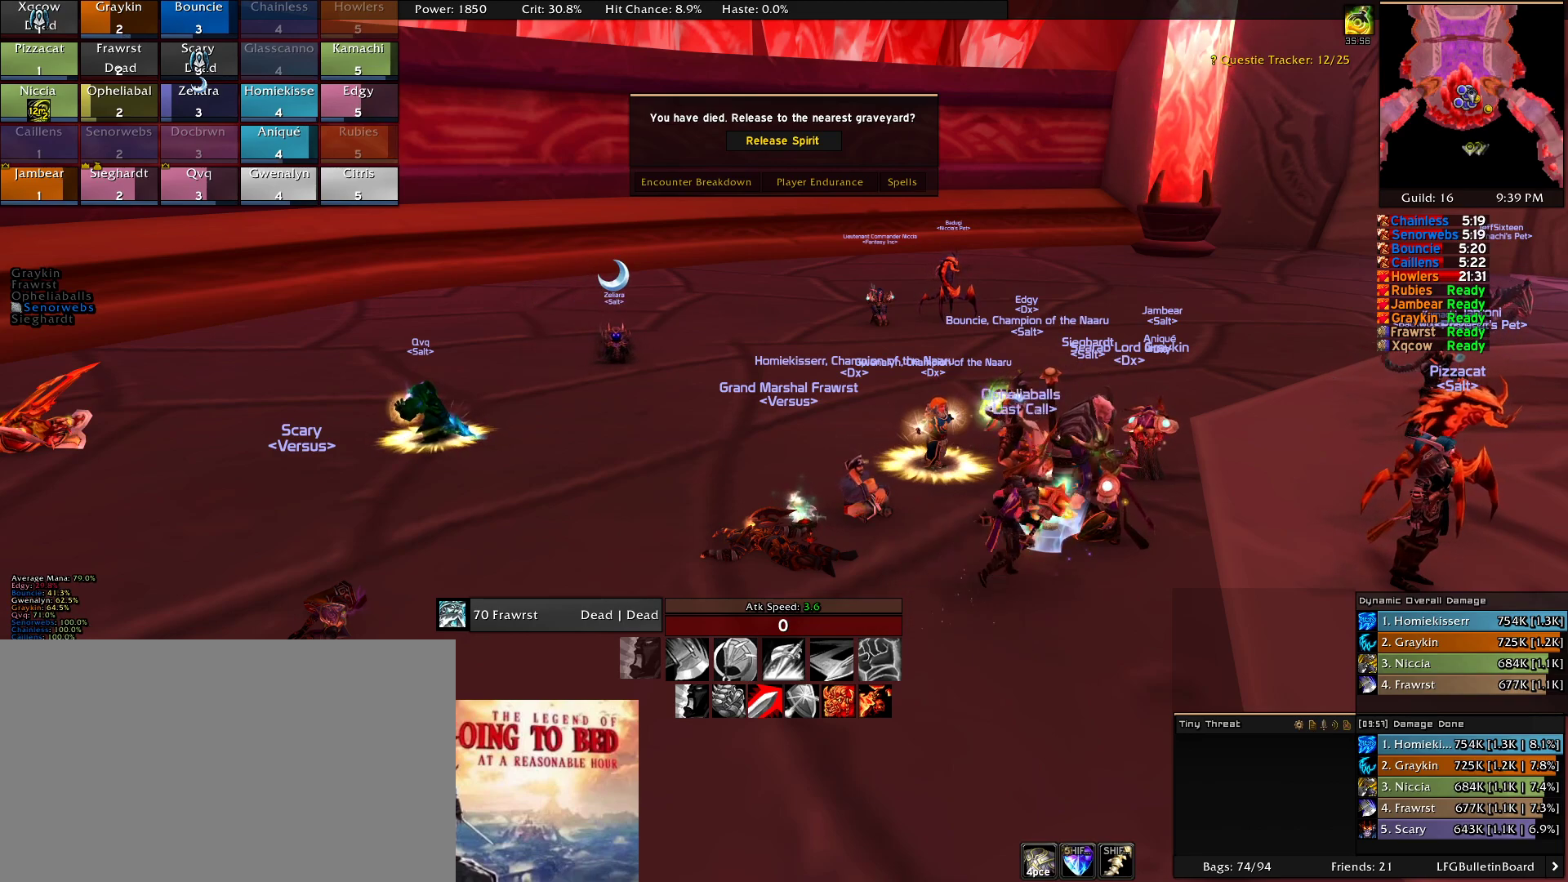
{"keys": [], "mouse": [], "events": [[50, "a", "up"]]}
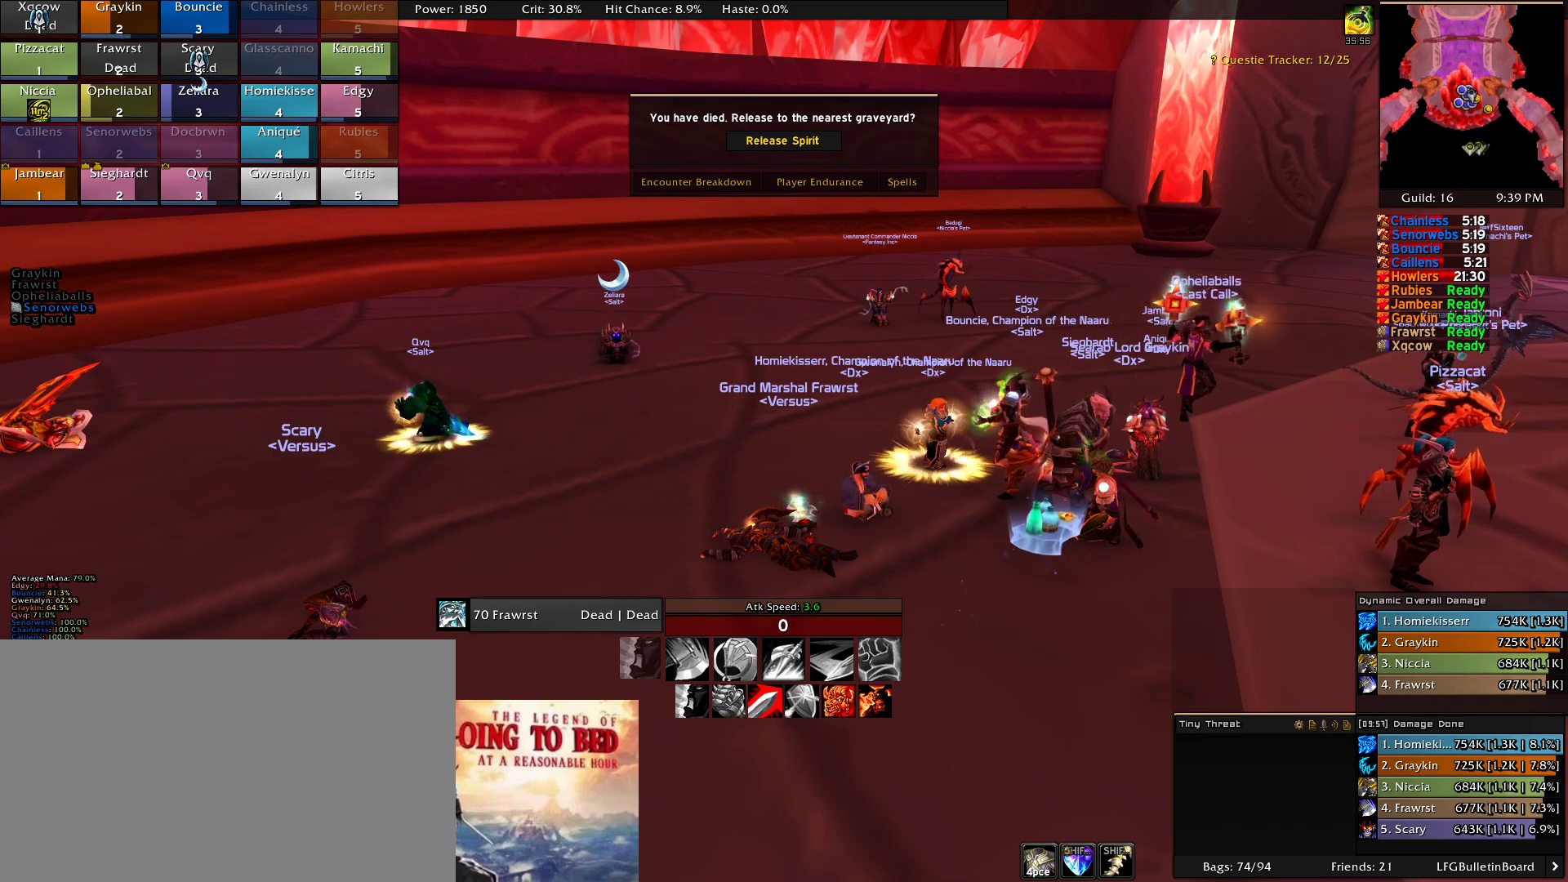
{"keys": ["g"], "mouse": []}
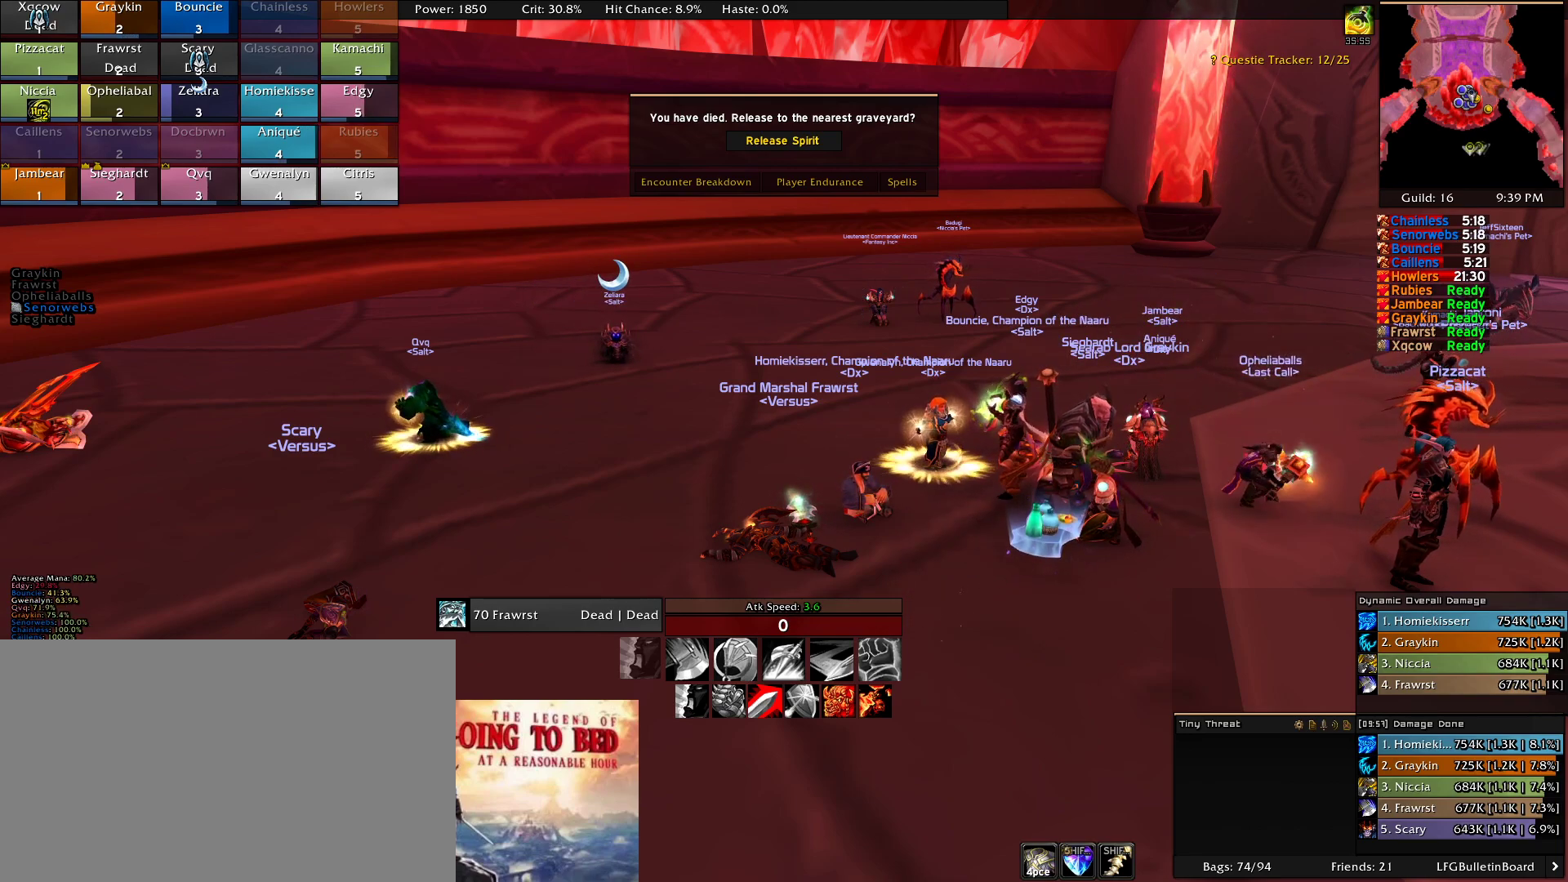
{"keys": [], "mouse": []}
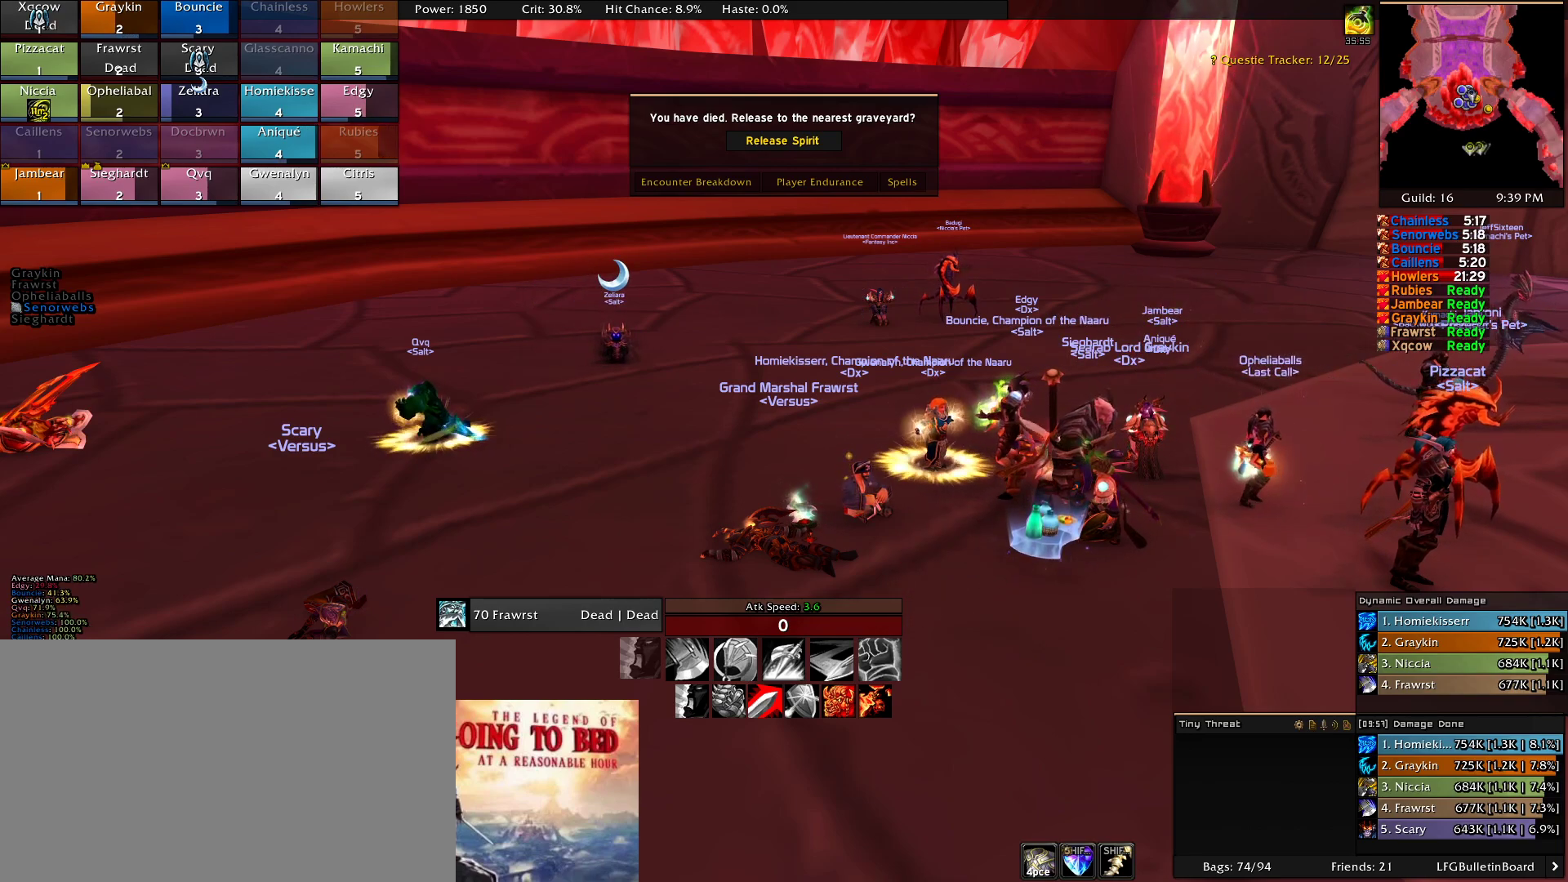
{"keys": [], "mouse": []}
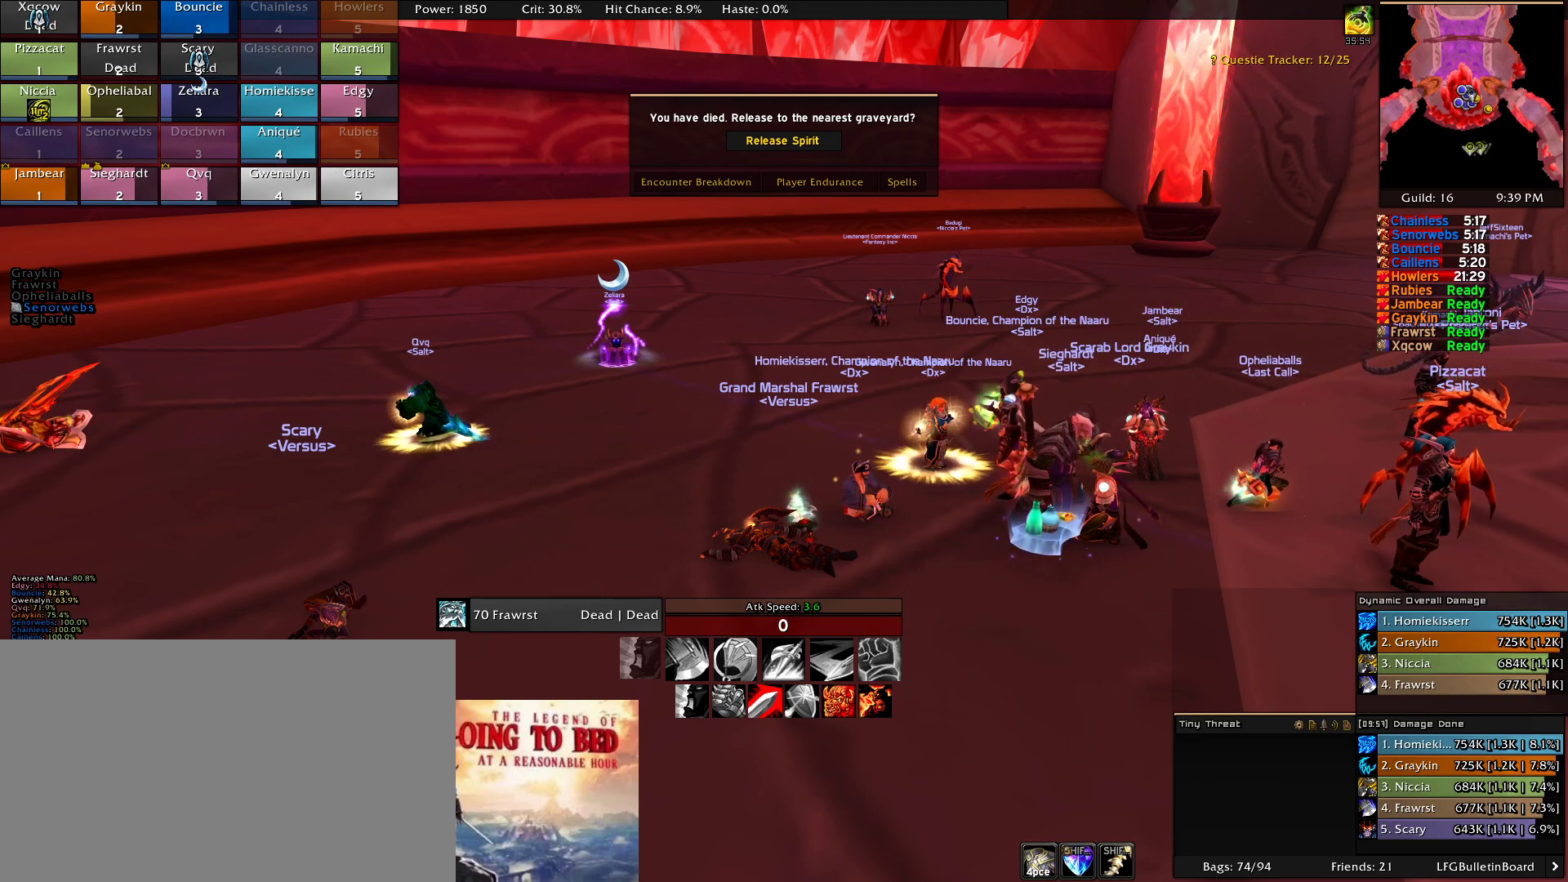
{"keys": [], "mouse": [], "events": []}
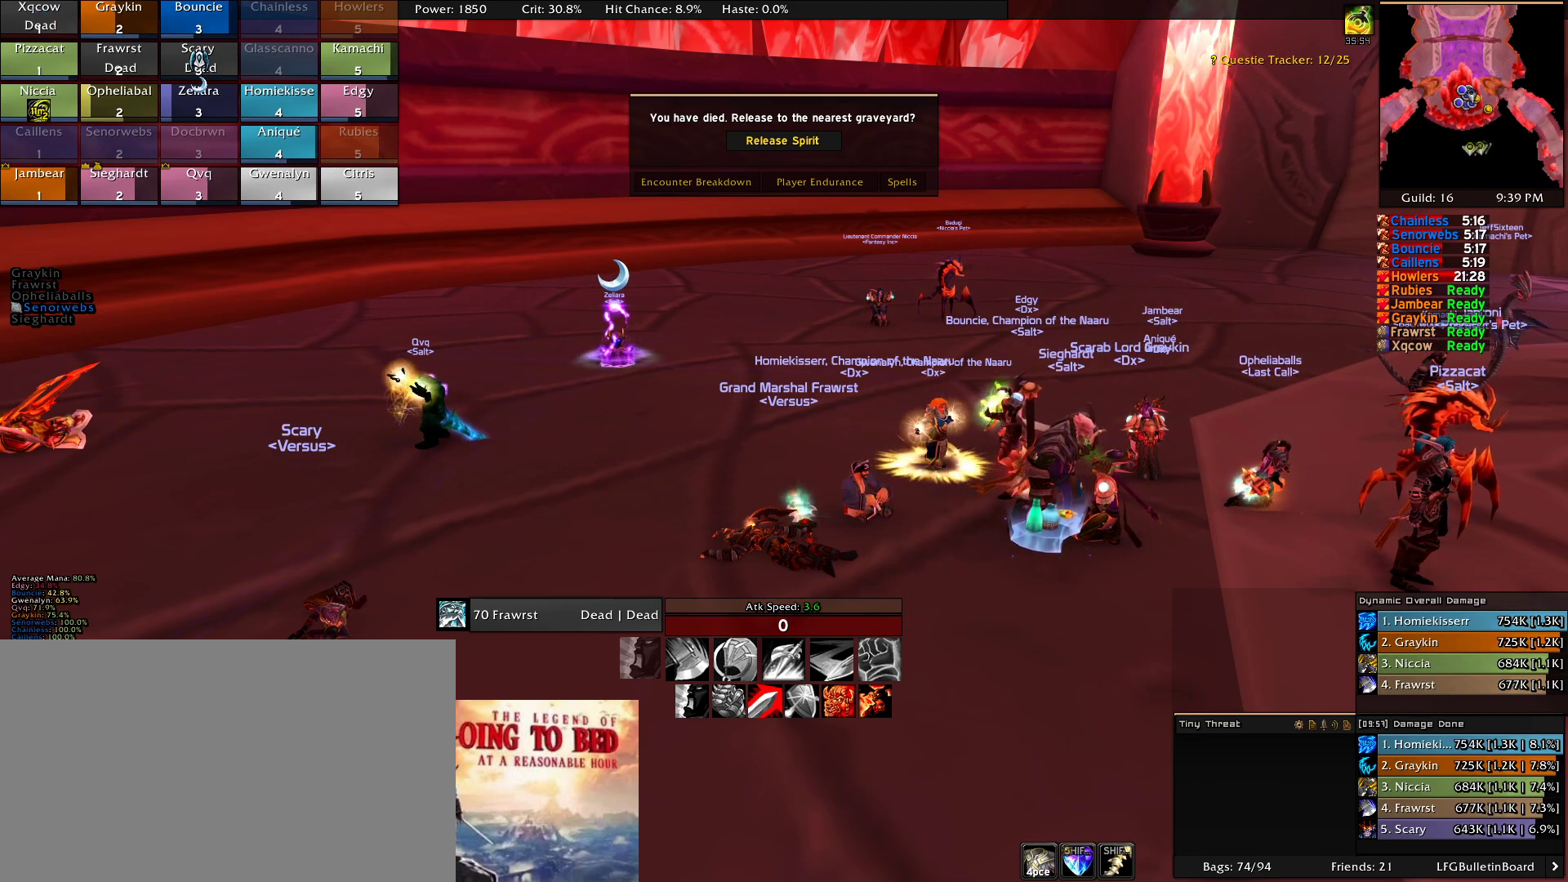
{"keys": [], "mouse": [], "events": [[83, "a", "down"], [183, "a", "up"], [316, "d", "down"], [366, "d", "up"]]}
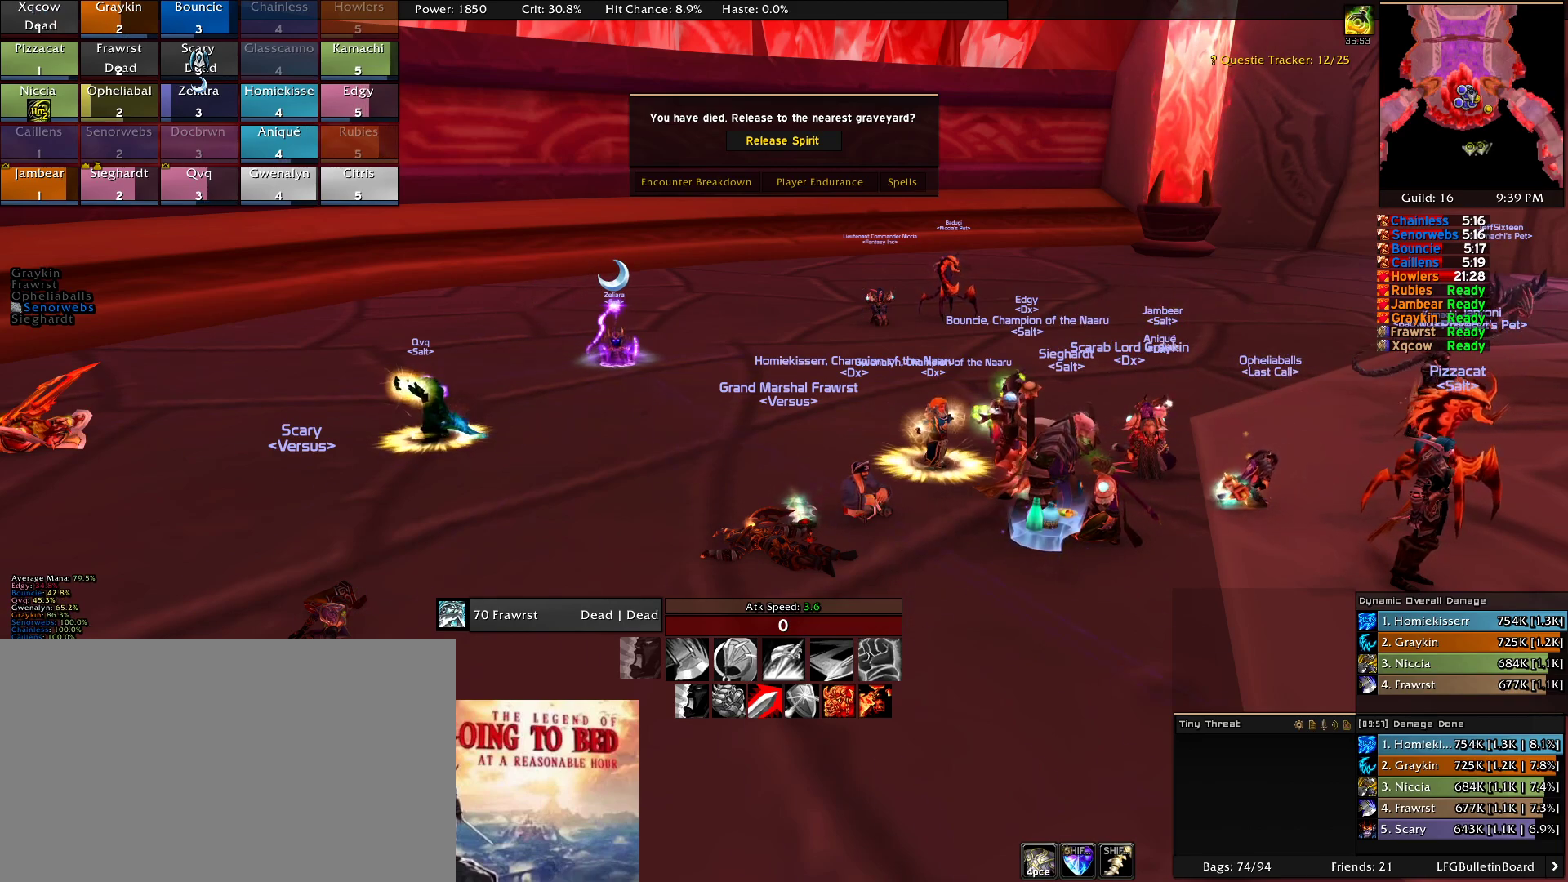
{"keys": [], "mouse": [], "events": [[150, "s", "down"], [200, "s", "up"], [283, "e", "down"], [383, "e", "up"], [433, "d", "down"], [483, "d", "up"]]}
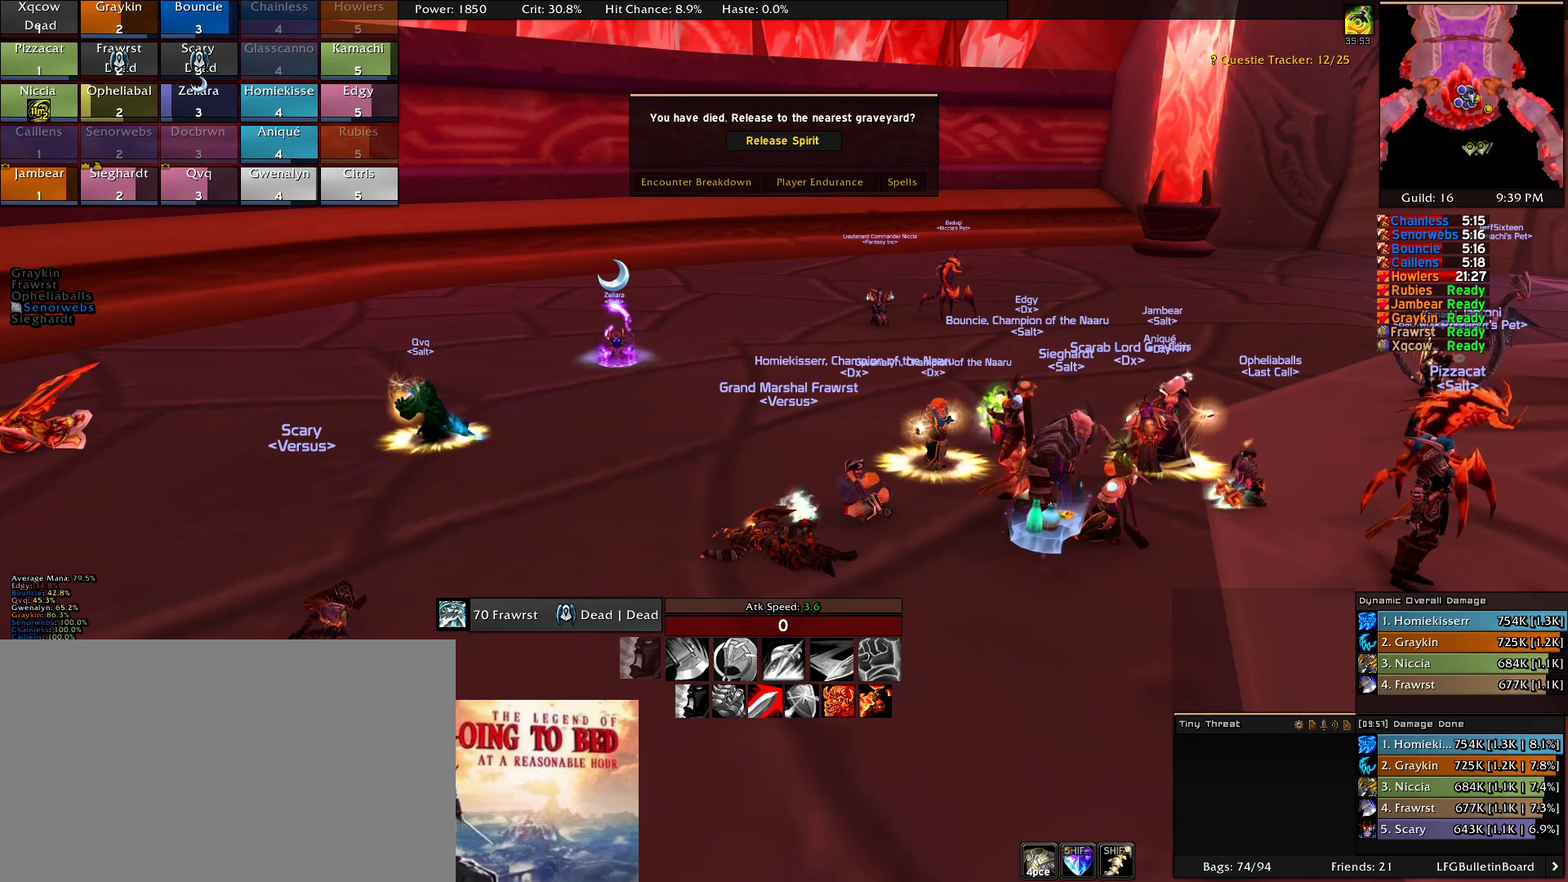
{"keys": [], "mouse": []}
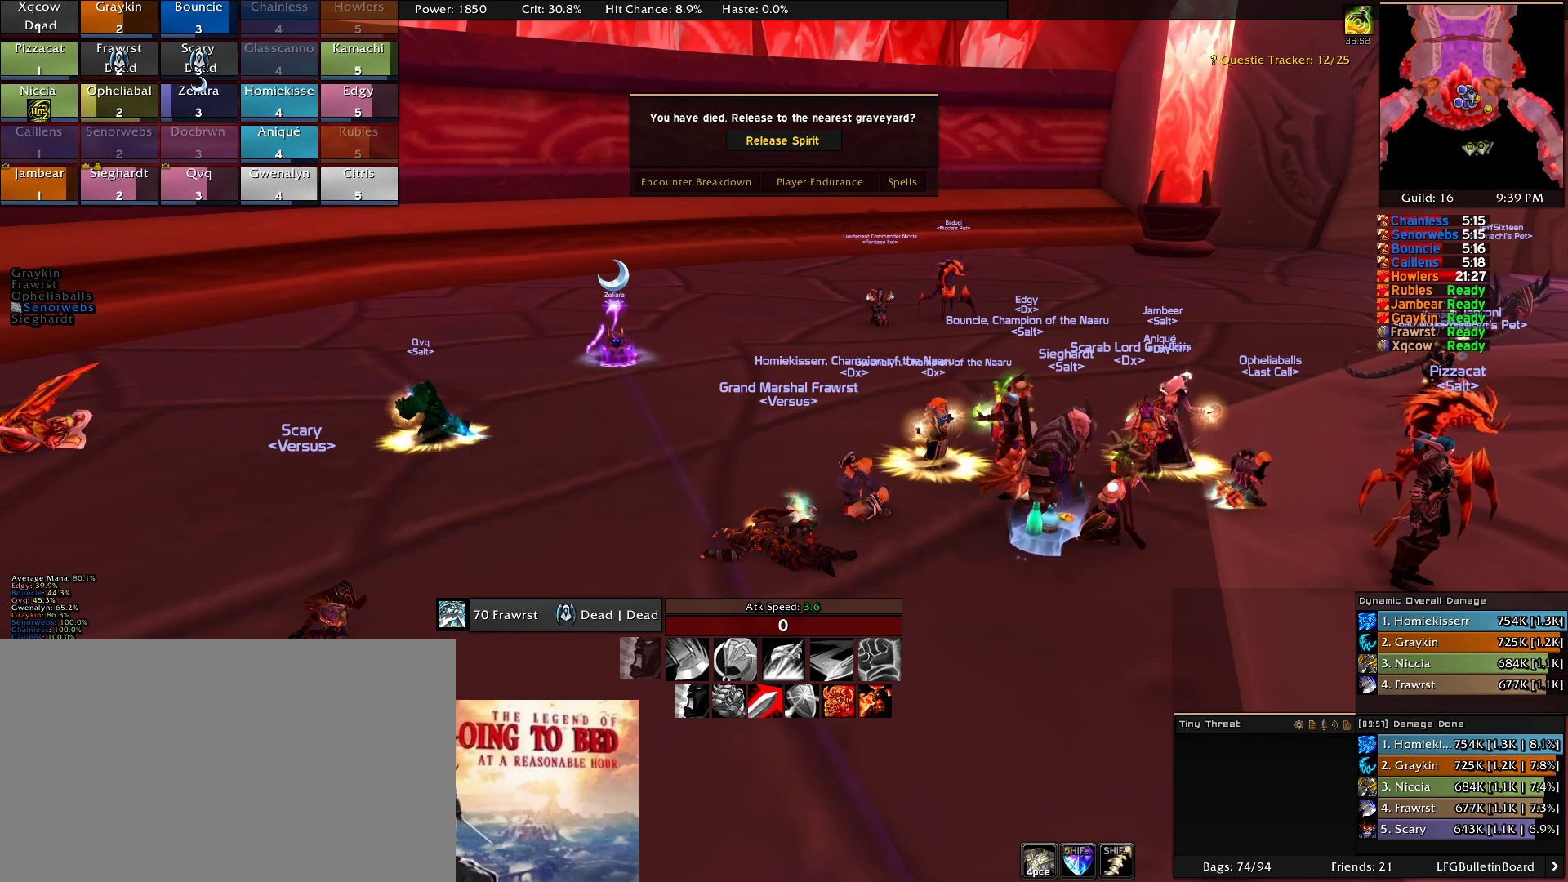
{"keys": [], "mouse": [], "events": []}
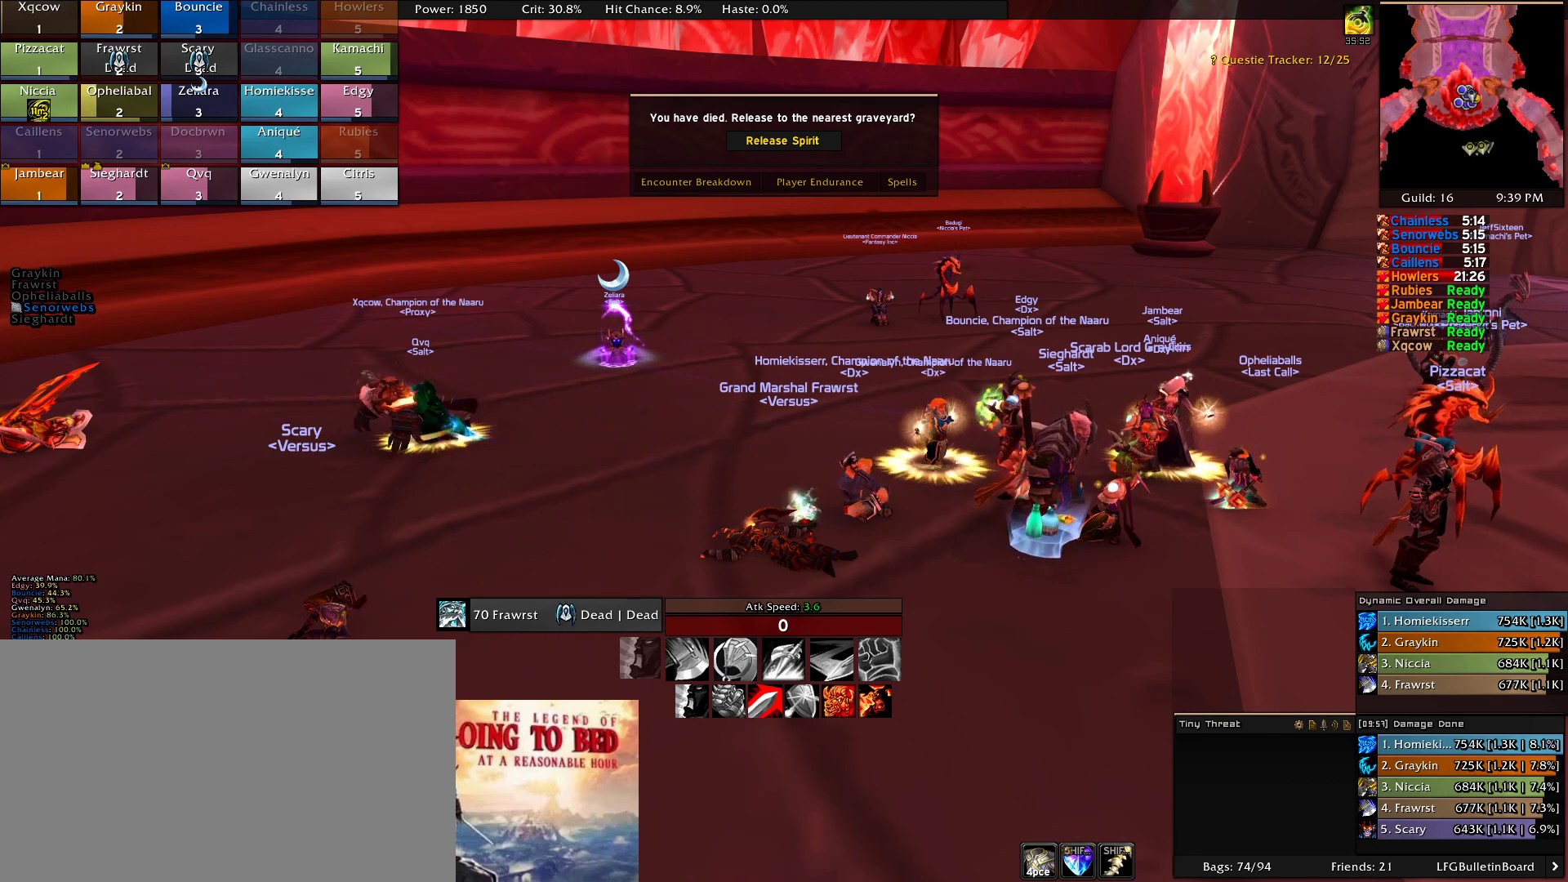
{"keys": [], "mouse": [], "events": []}
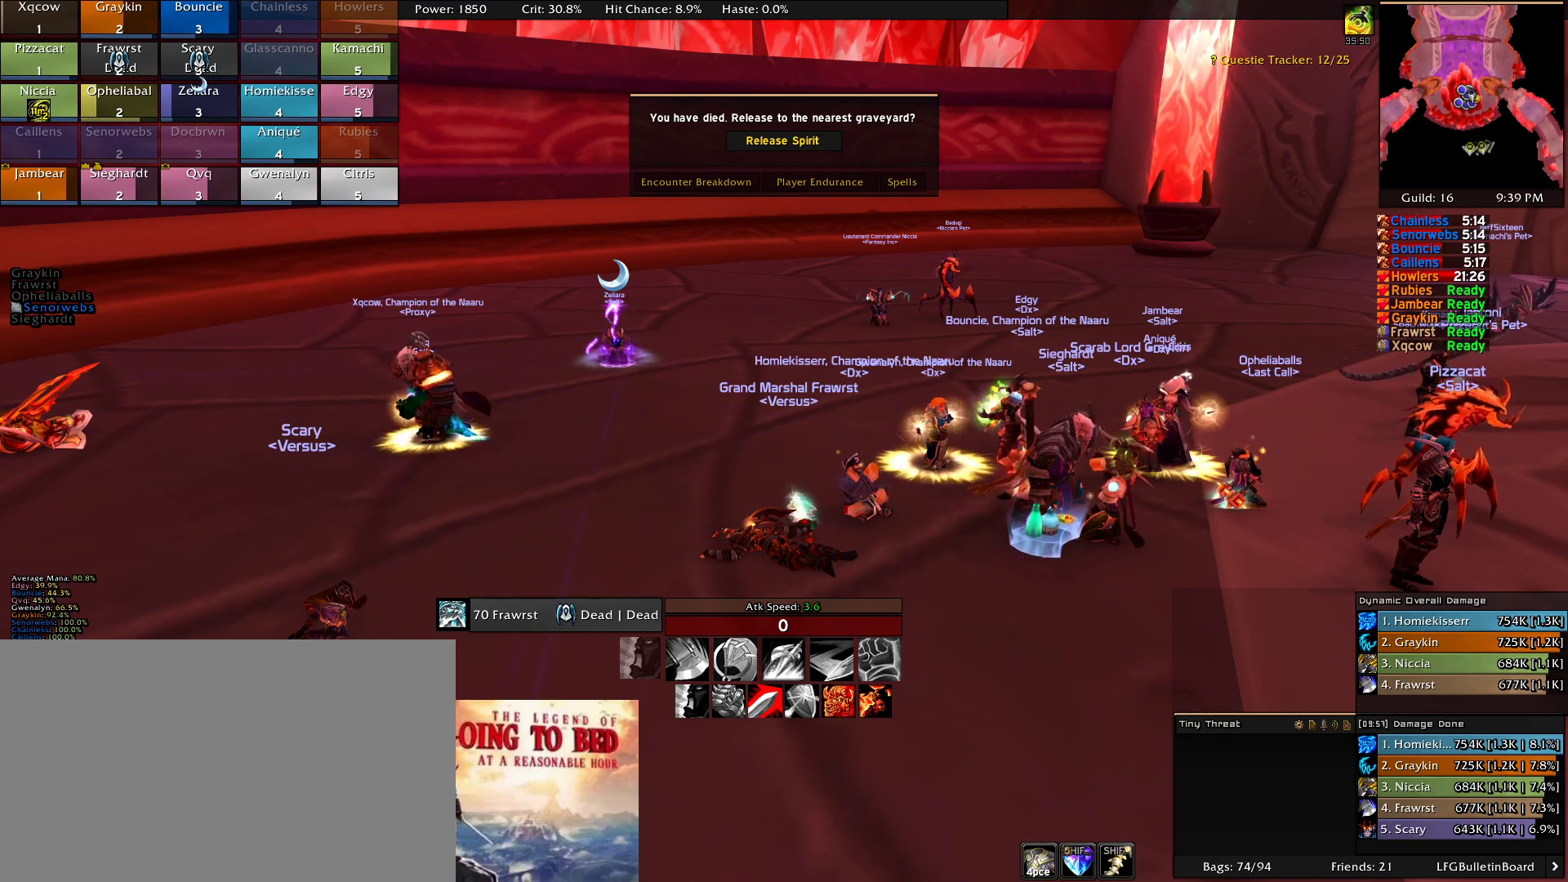
{"keys": [], "mouse": [], "events": []}
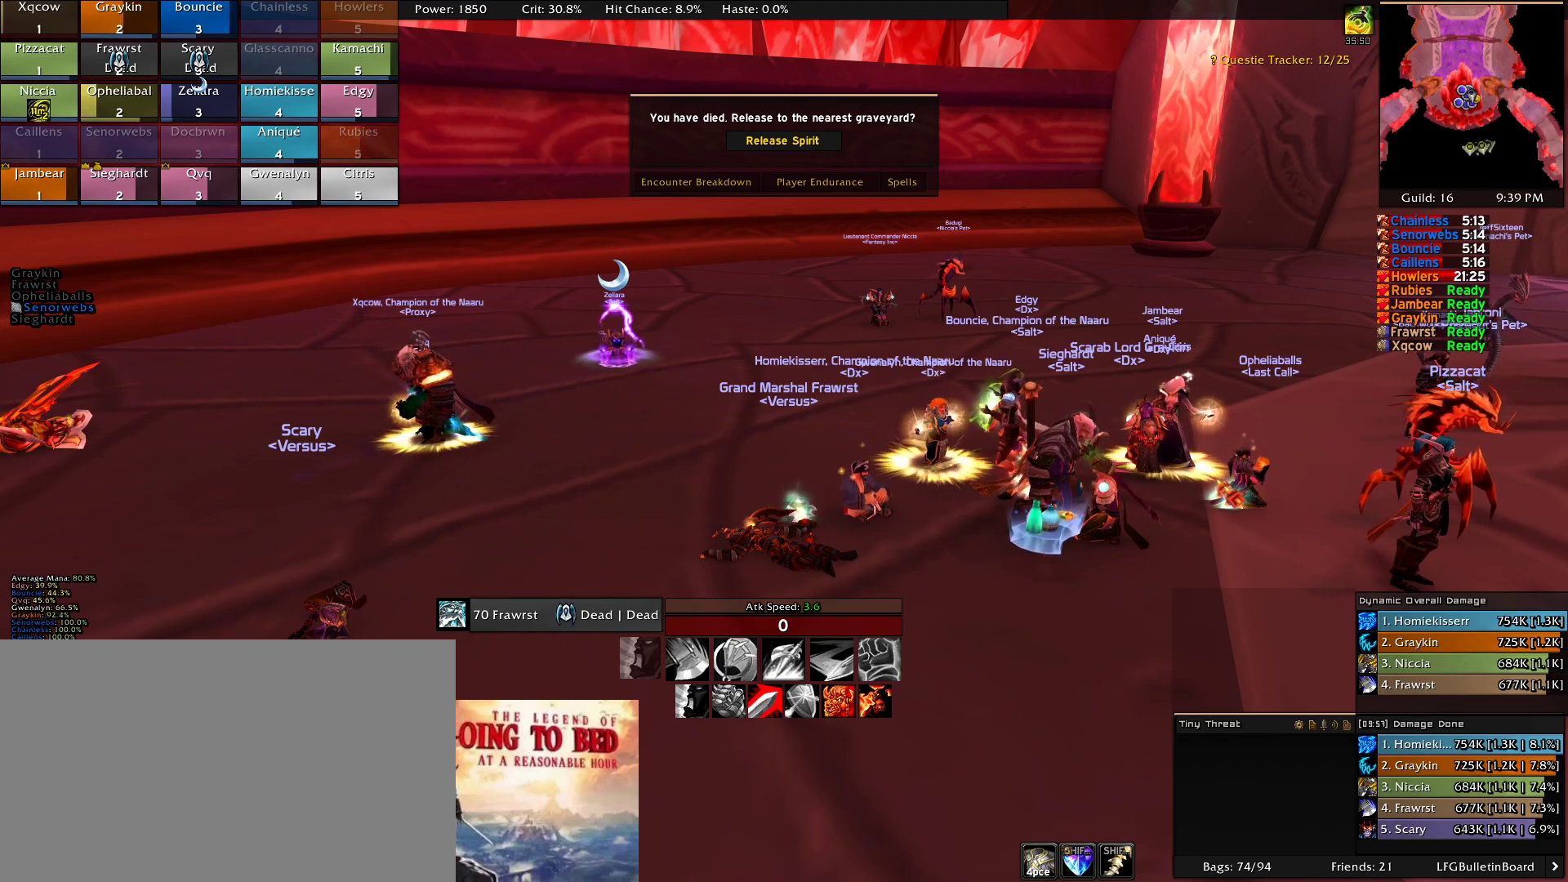
{"keys": [], "mouse": [], "events": []}
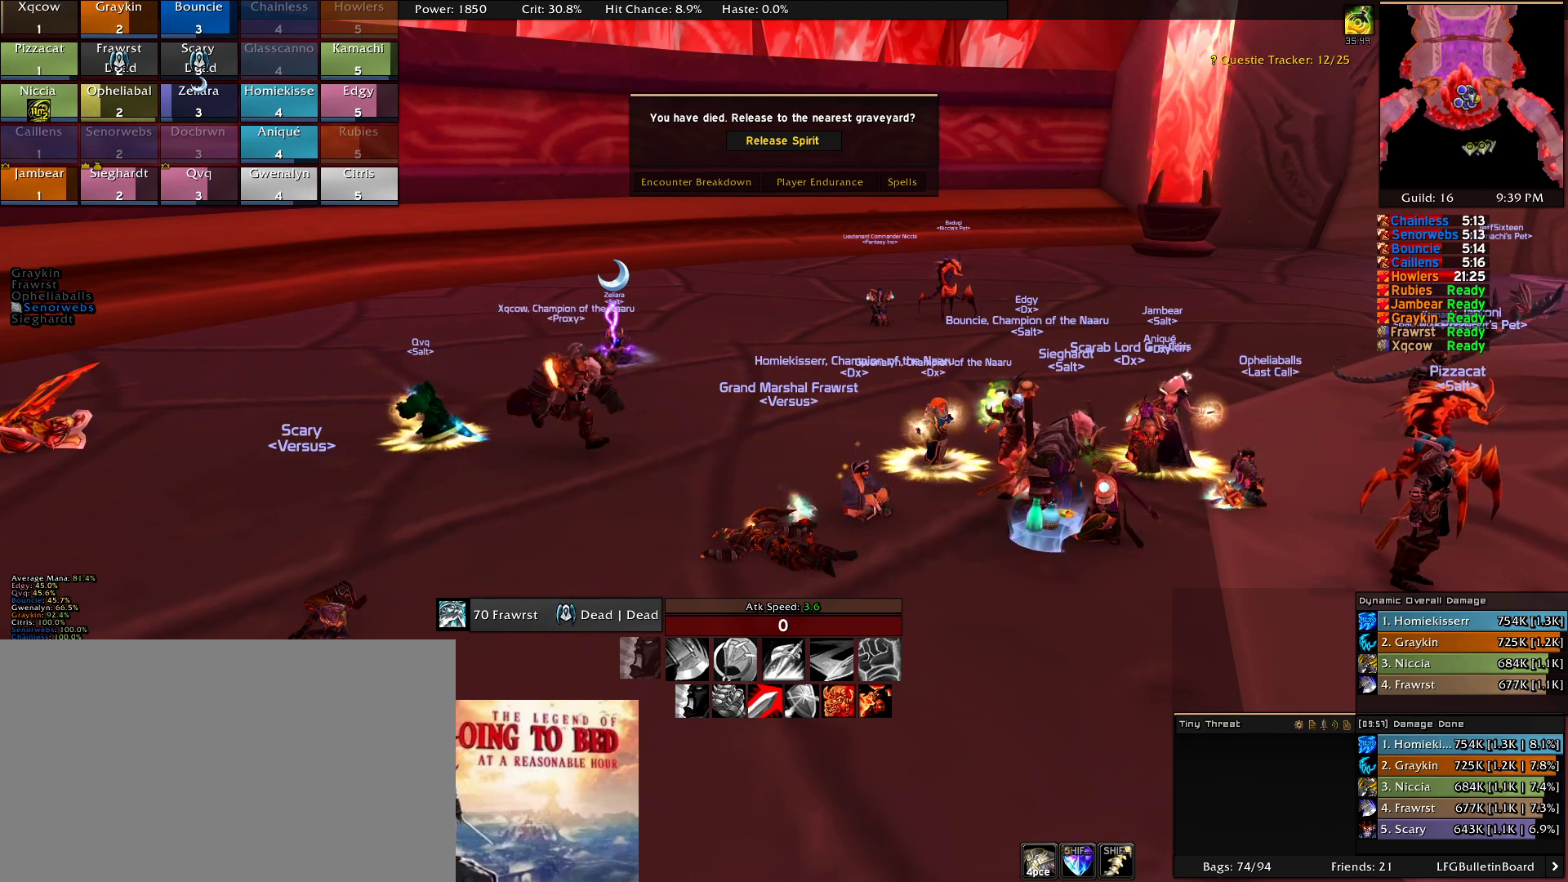
{"keys": [], "mouse": [], "events": []}
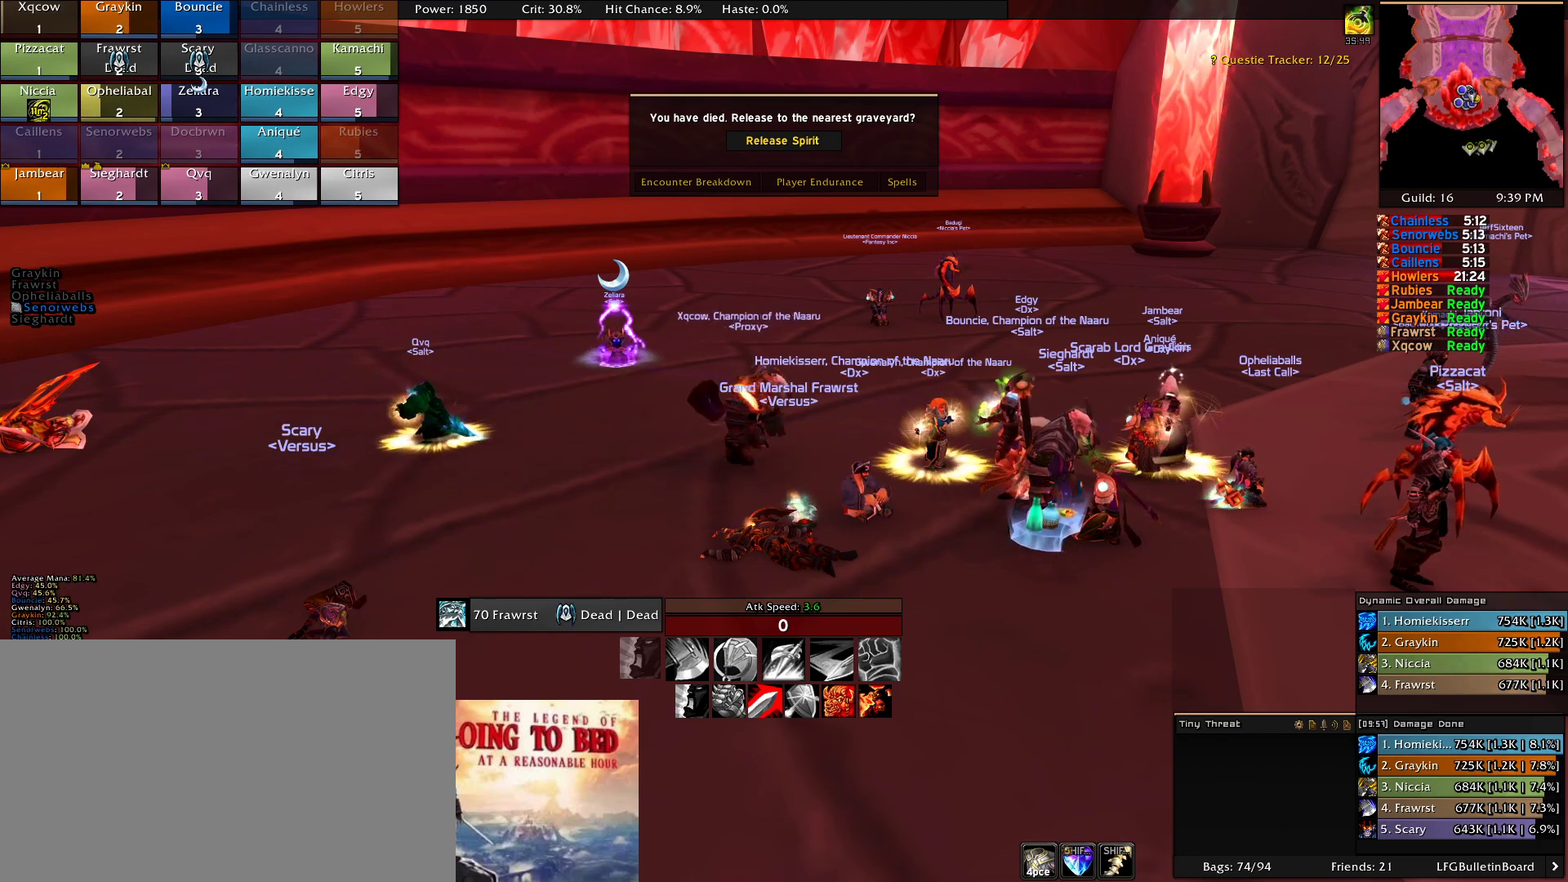
{"keys": [], "mouse": [], "events": []}
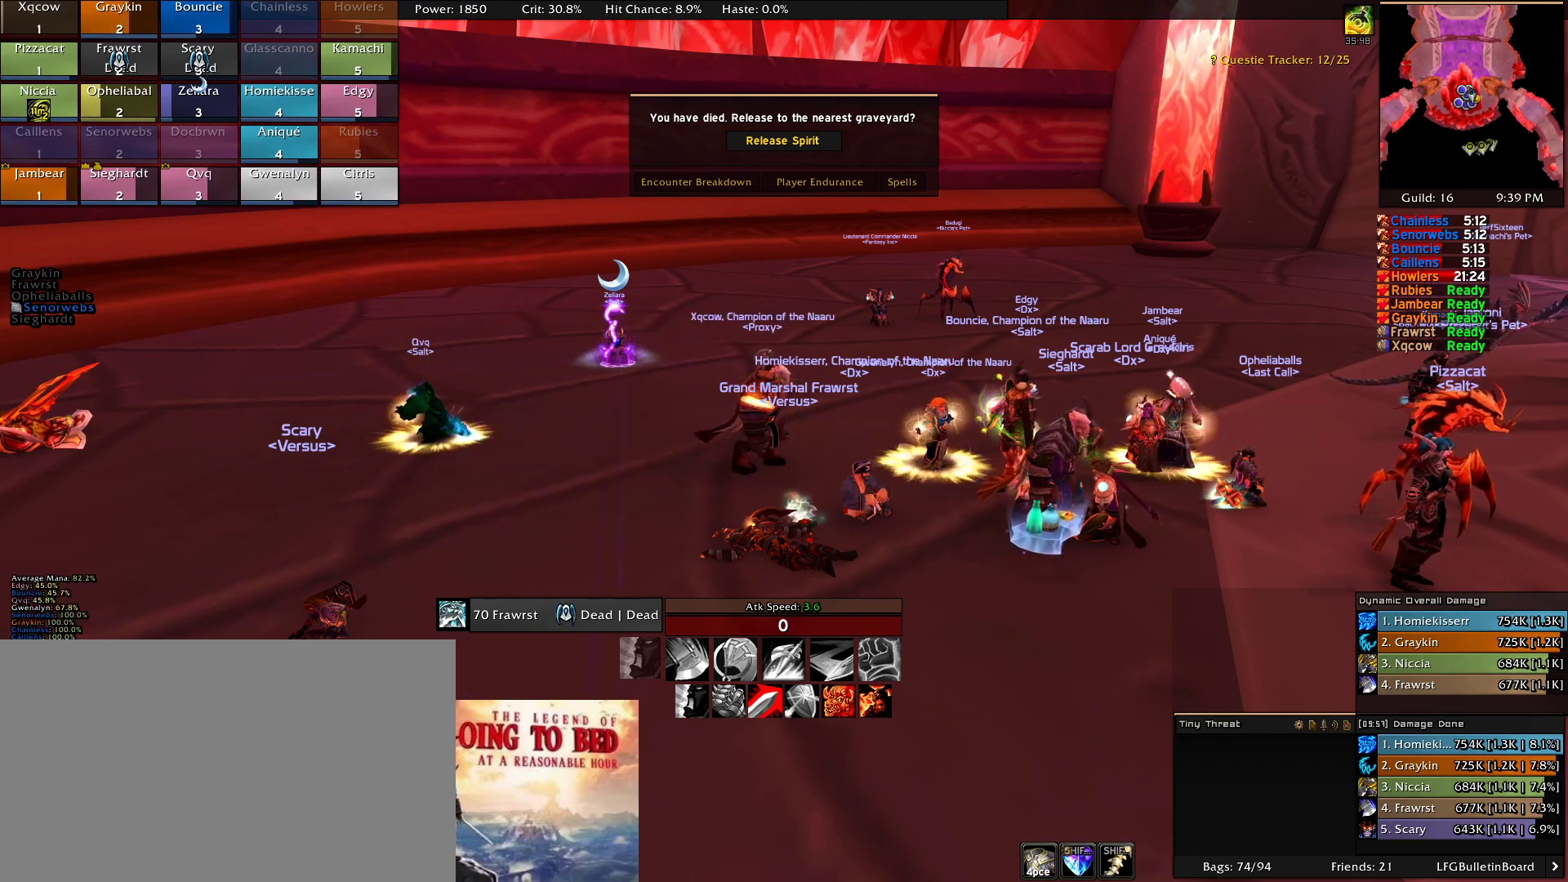
{"keys": [], "mouse": [], "events": []}
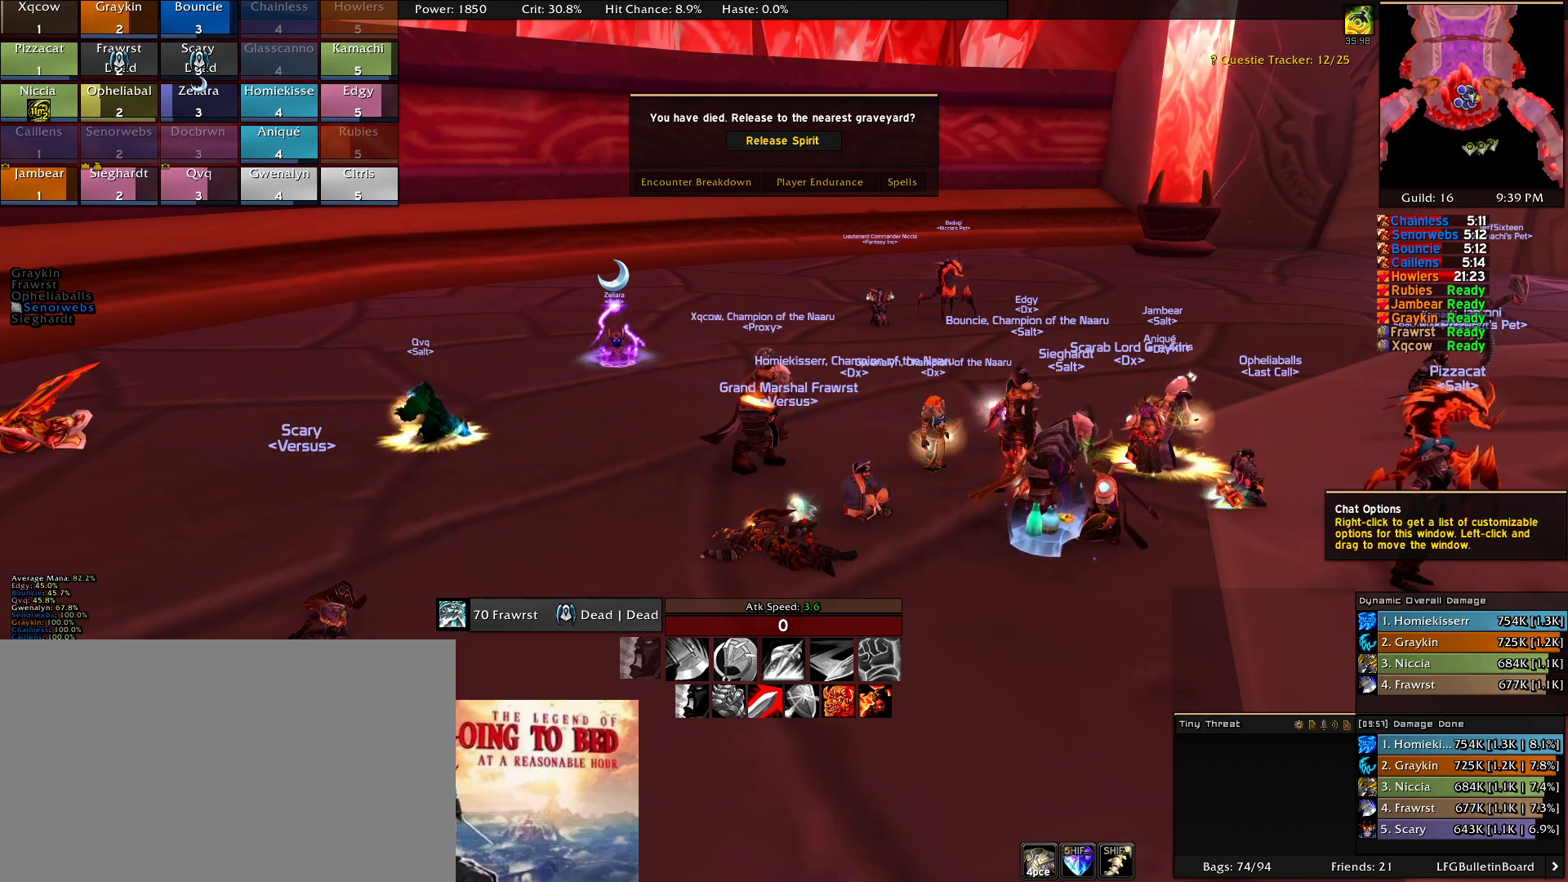
{"keys": [], "mouse": [], "events": []}
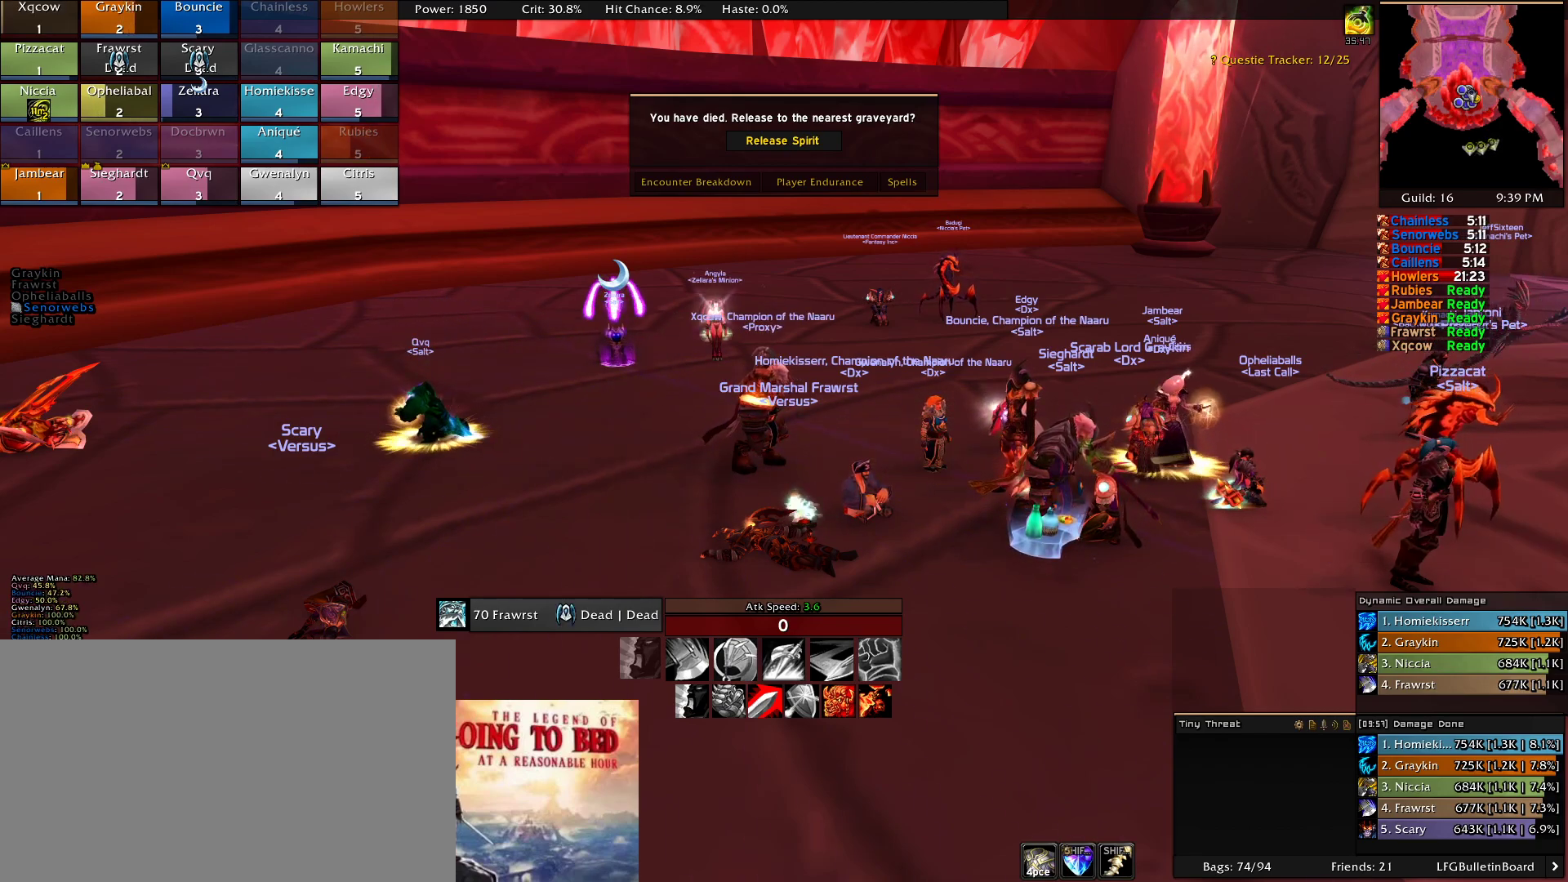
{"keys": [], "mouse": [], "events": [[250, "mouse_left", "down"], [400, "mouse_left", "up"]]}
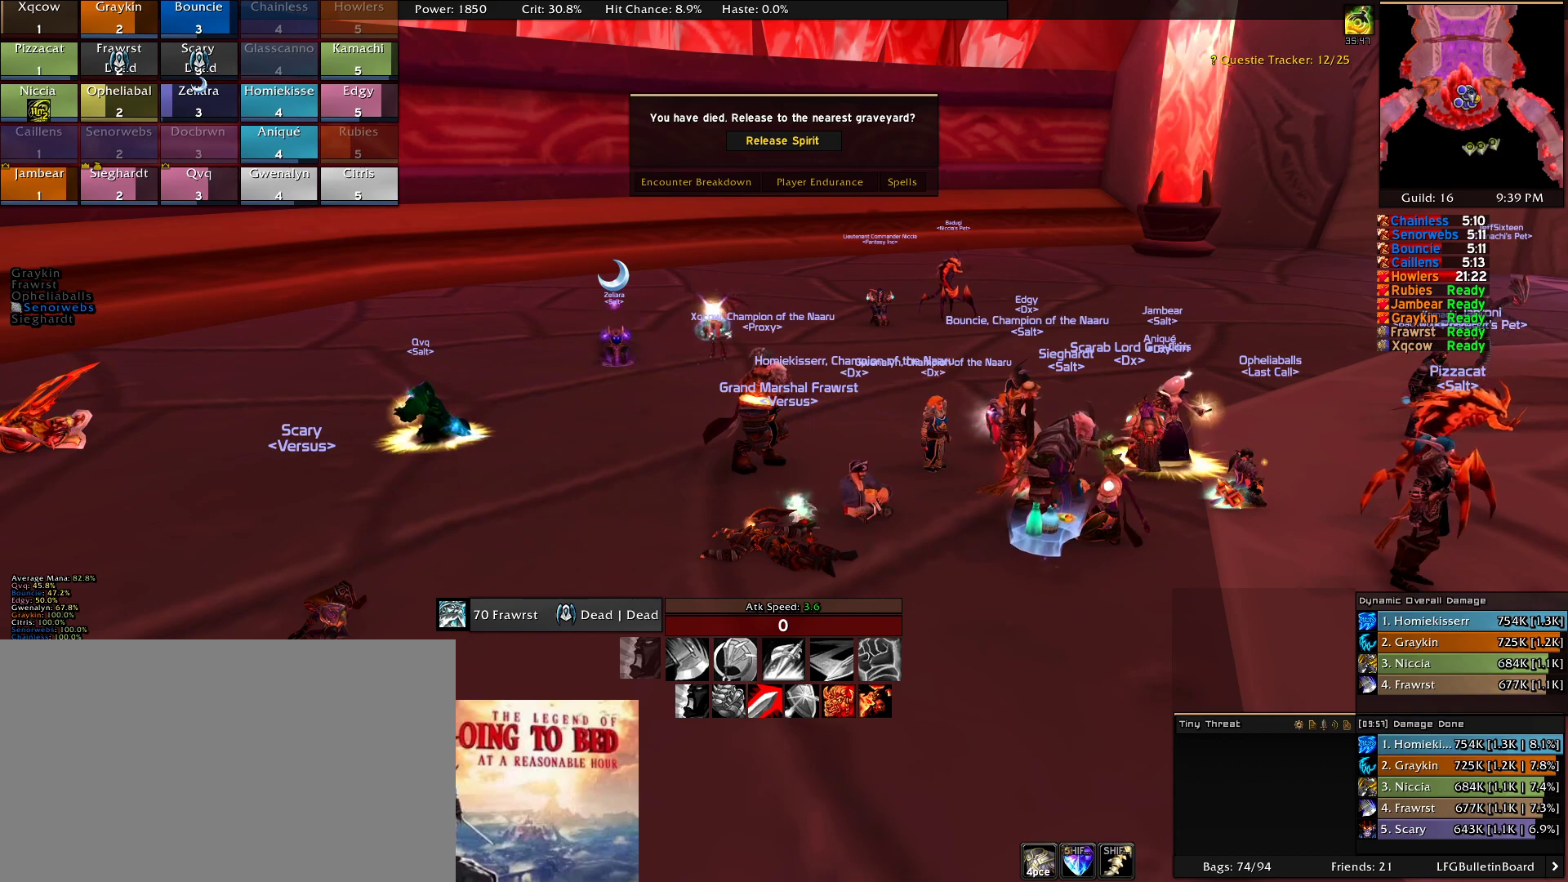
{"keys": [], "mouse": [], "events": []}
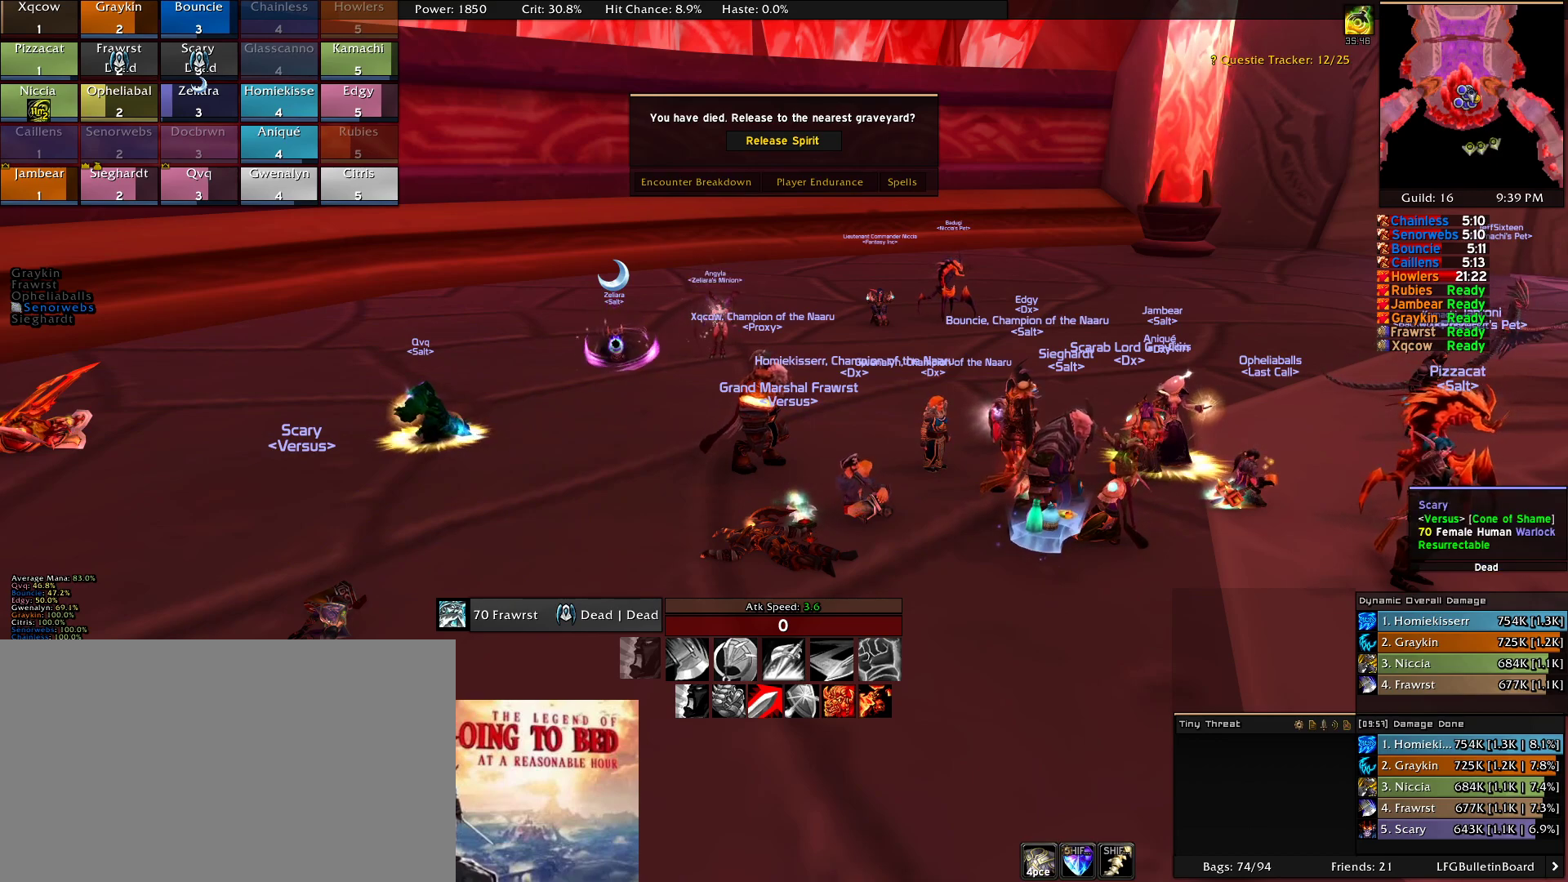
{"keys": [], "mouse": [], "events": [[433, "e", "down"], [483, "e", "up"]]}